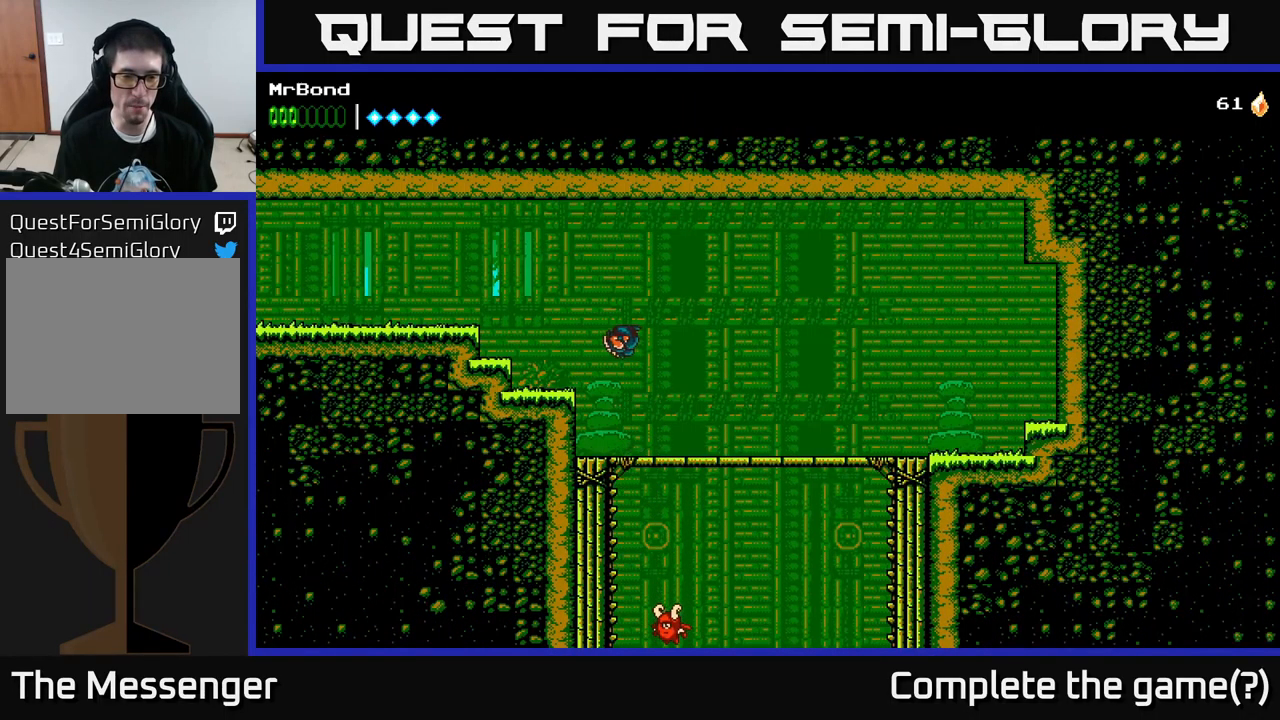
Gameplay with a controller (Xbox layout); each line is a JSON object with the inputs held at the frame after it. "events" lists button and stick changes between this image and that frame as [ms after this image, input, new state], when the widget could be followed in between.
{"buttons": ["A", "DPAD_LEFT"], "left_stick": "center", "right_stick": "center", "events": [[67, "A", "down"], [267, "A", "up"], [383, "A", "down"]]}
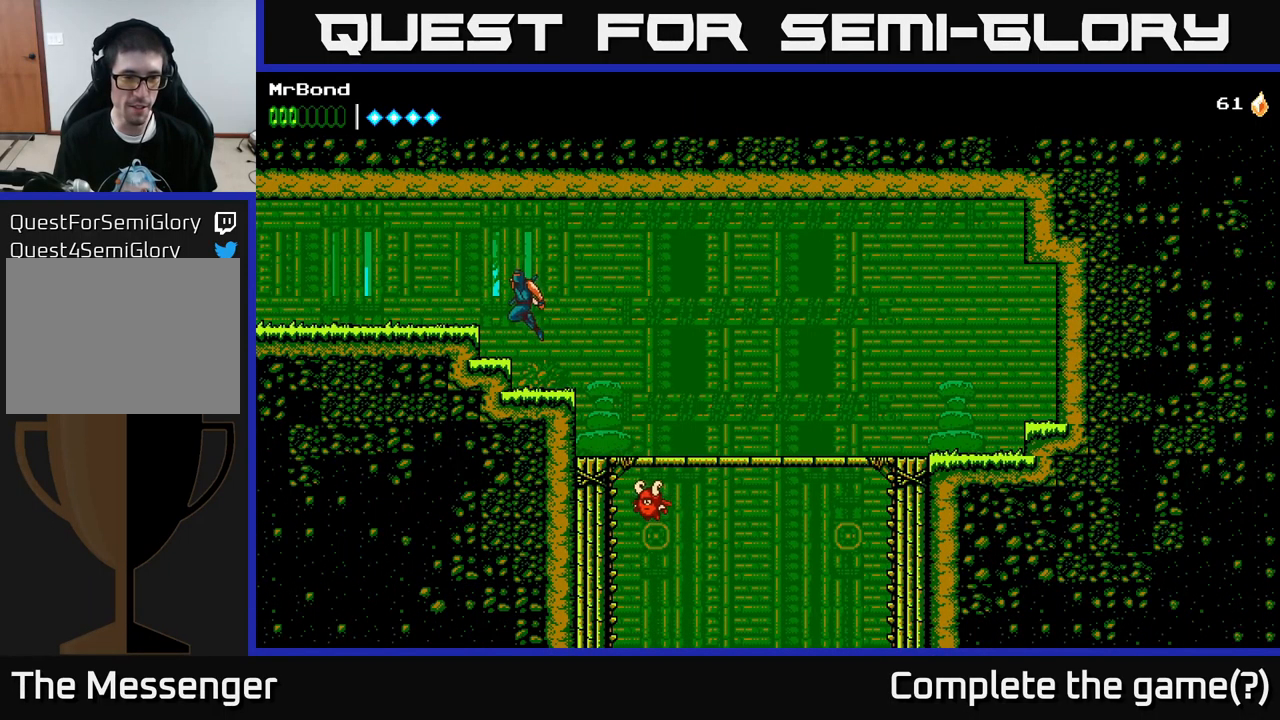
{"buttons": ["DPAD_LEFT"], "left_stick": "center", "right_stick": "center", "events": [[67, "A", "up"]]}
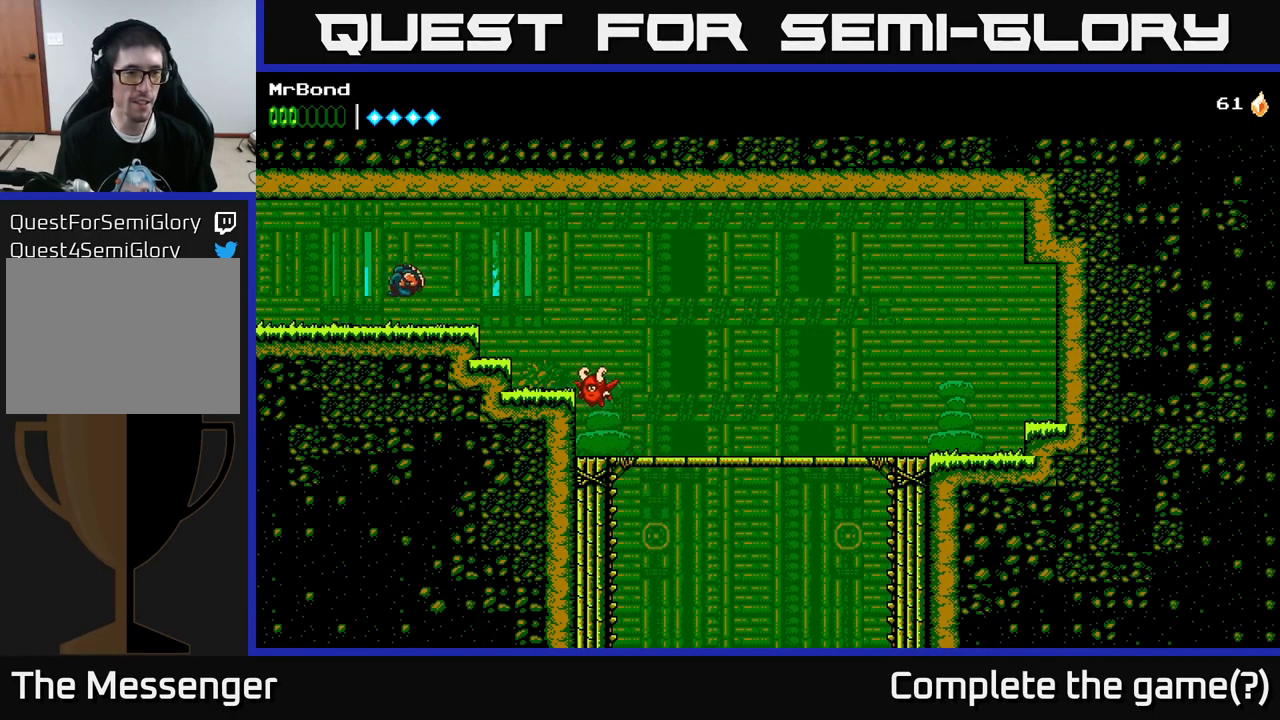
{"buttons": ["DPAD_LEFT"], "left_stick": "center", "right_stick": "center", "events": []}
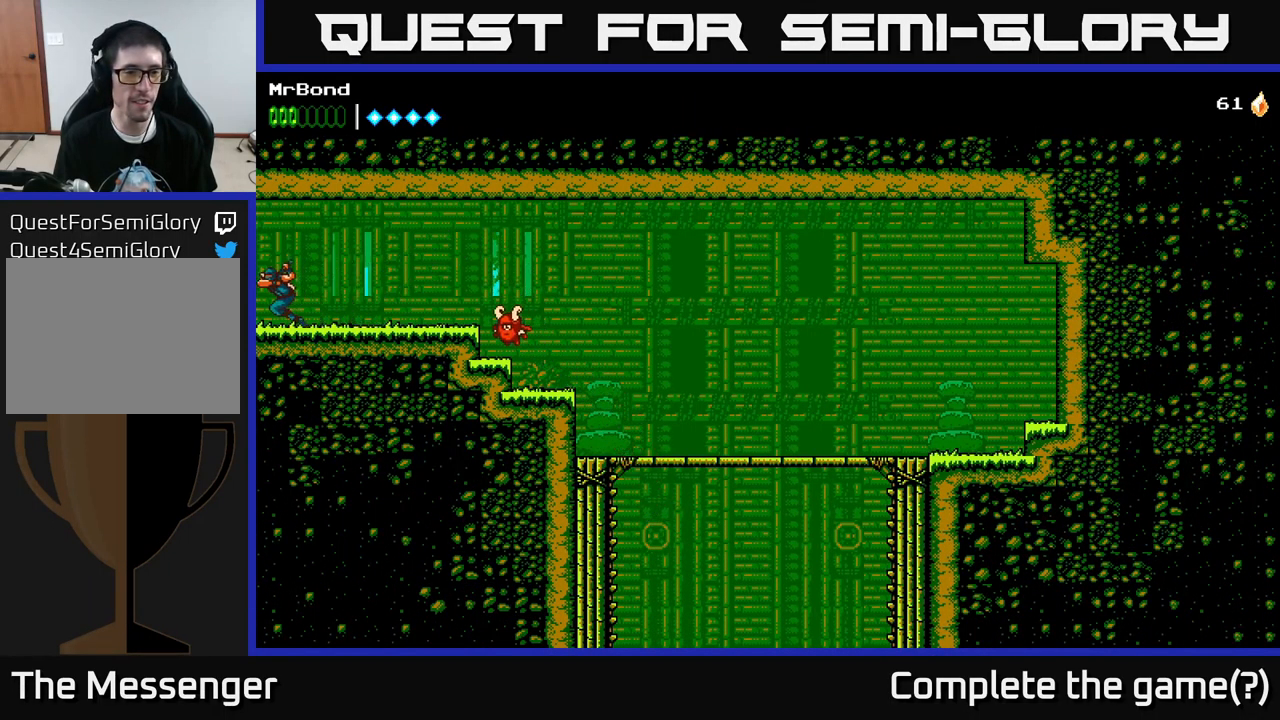
{"buttons": ["DPAD_LEFT"], "left_stick": "center", "right_stick": "center", "events": []}
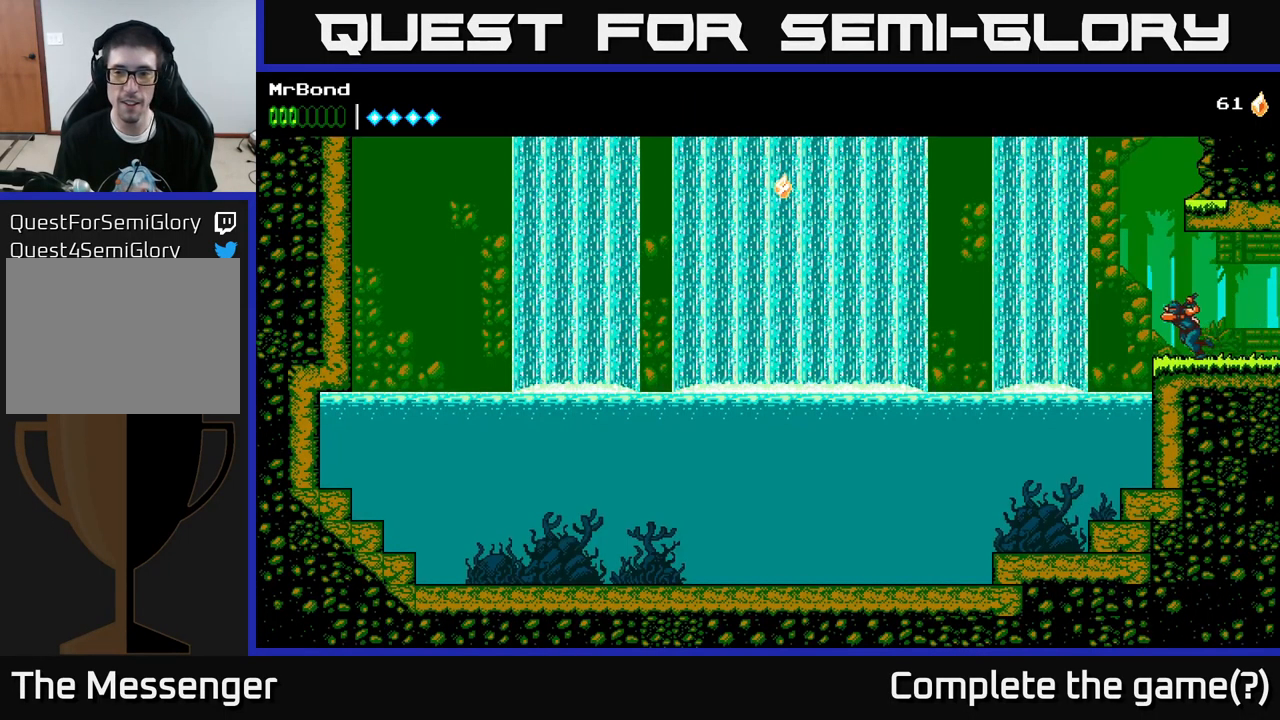
{"buttons": ["A", "DPAD_RIGHT"], "left_stick": "center", "right_stick": "center", "events": [[134, "A", "down"], [367, "DPAD_LEFT", "up"], [384, "DPAD_RIGHT", "down"]]}
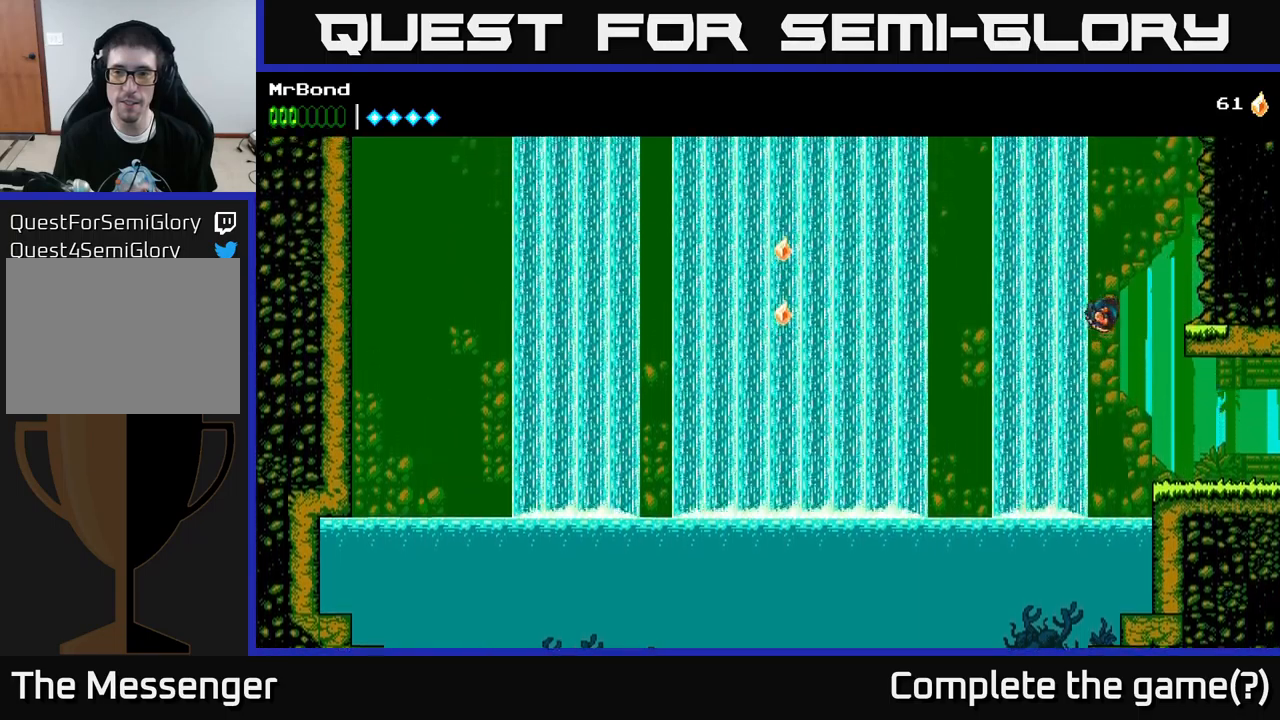
{"buttons": ["A", "DPAD_LEFT"], "left_stick": "center", "right_stick": "center", "events": [[267, "A", "up"], [367, "A", "down"], [400, "DPAD_RIGHT", "up"], [434, "DPAD_LEFT", "down"]]}
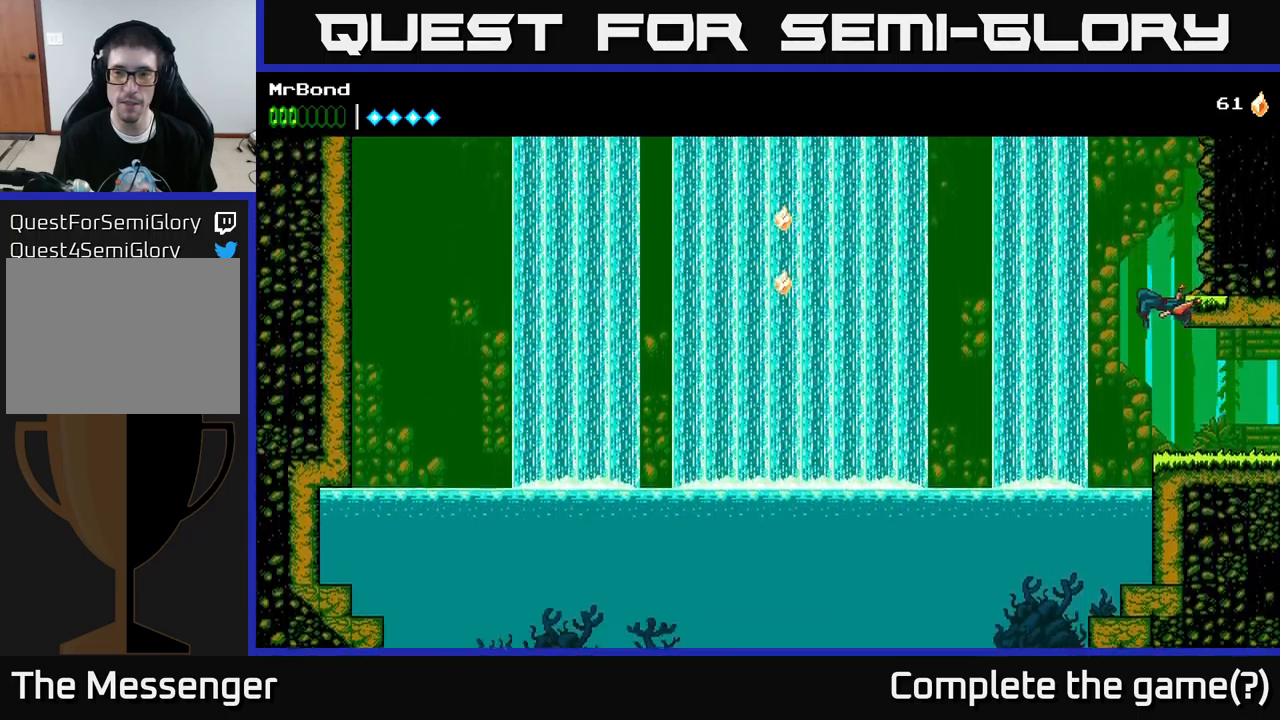
{"buttons": ["DPAD_LEFT"], "left_stick": "center", "right_stick": "center", "events": [[117, "A", "up"], [134, "DPAD_LEFT", "up"], [184, "DPAD_RIGHT", "down"], [450, "DPAD_RIGHT", "up"], [500, "DPAD_LEFT", "down"]]}
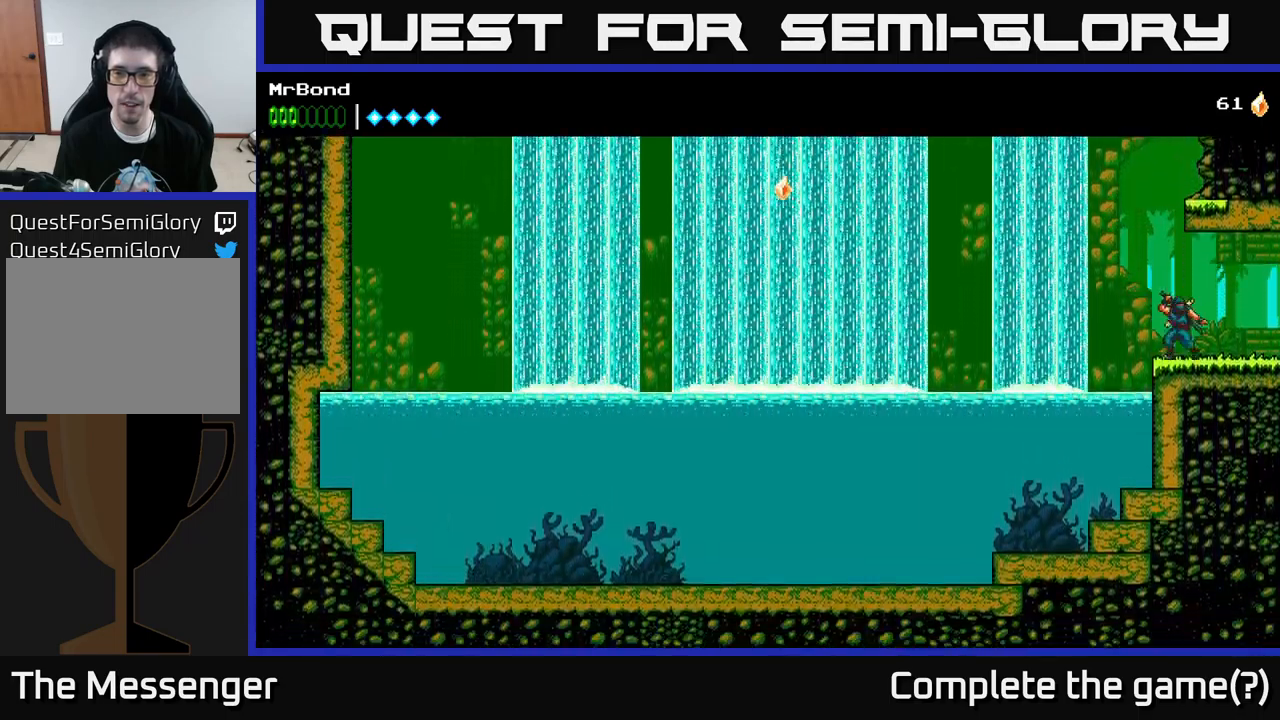
{"buttons": ["A", "DPAD_LEFT"], "left_stick": "center", "right_stick": "center", "events": [[267, "A", "down"]]}
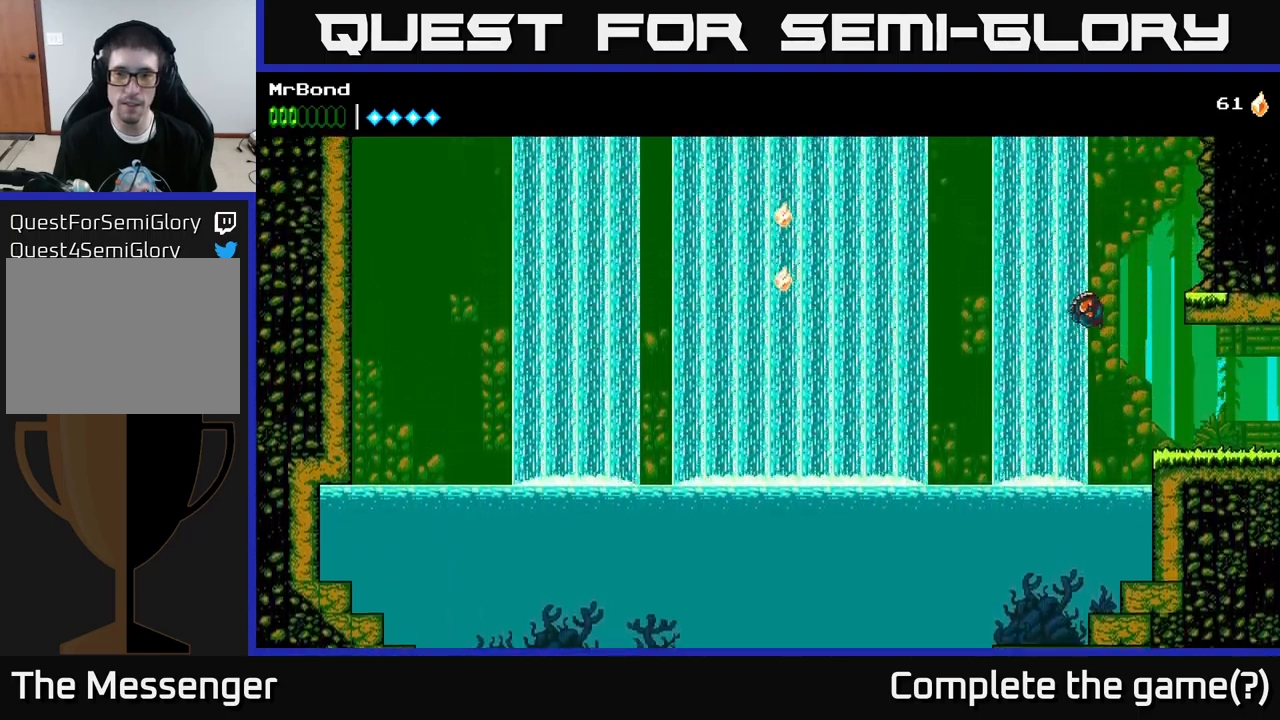
{"buttons": ["A", "DPAD_LEFT"], "left_stick": "center", "right_stick": "center", "events": [[234, "A", "up"], [300, "A", "down"]]}
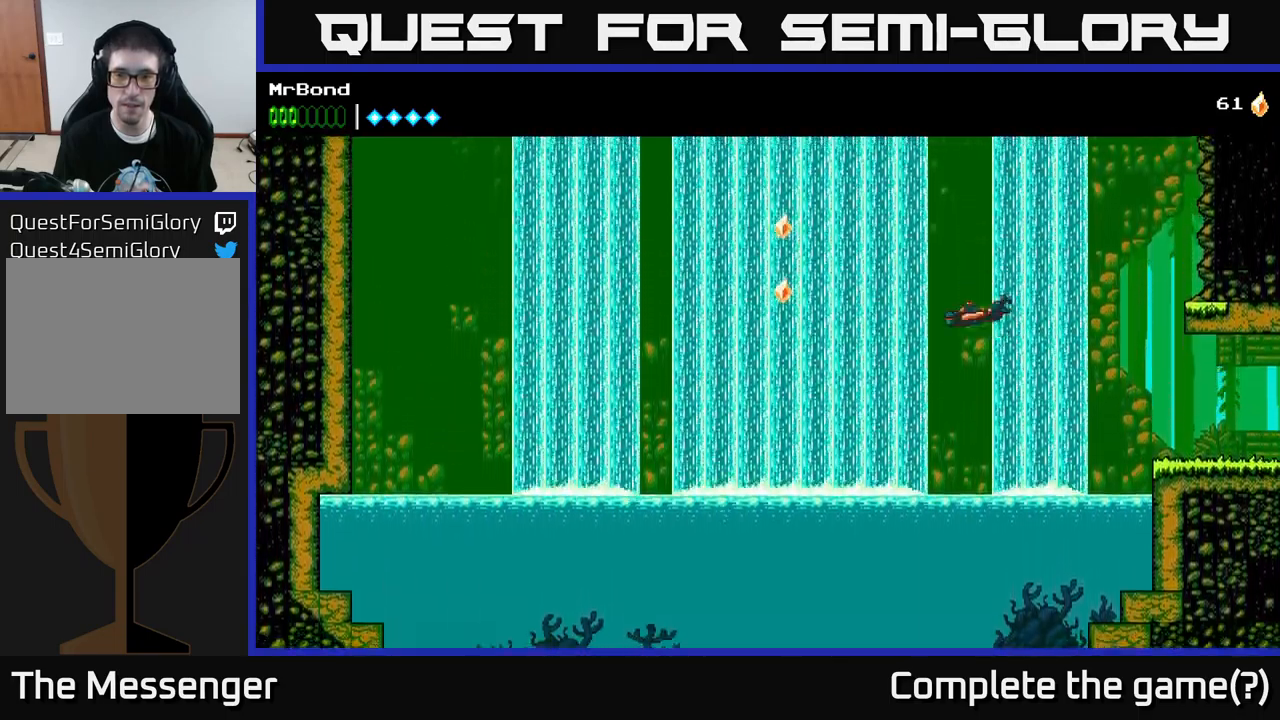
{"buttons": ["DPAD_LEFT"], "left_stick": "center", "right_stick": "center", "events": [[384, "A", "up"]]}
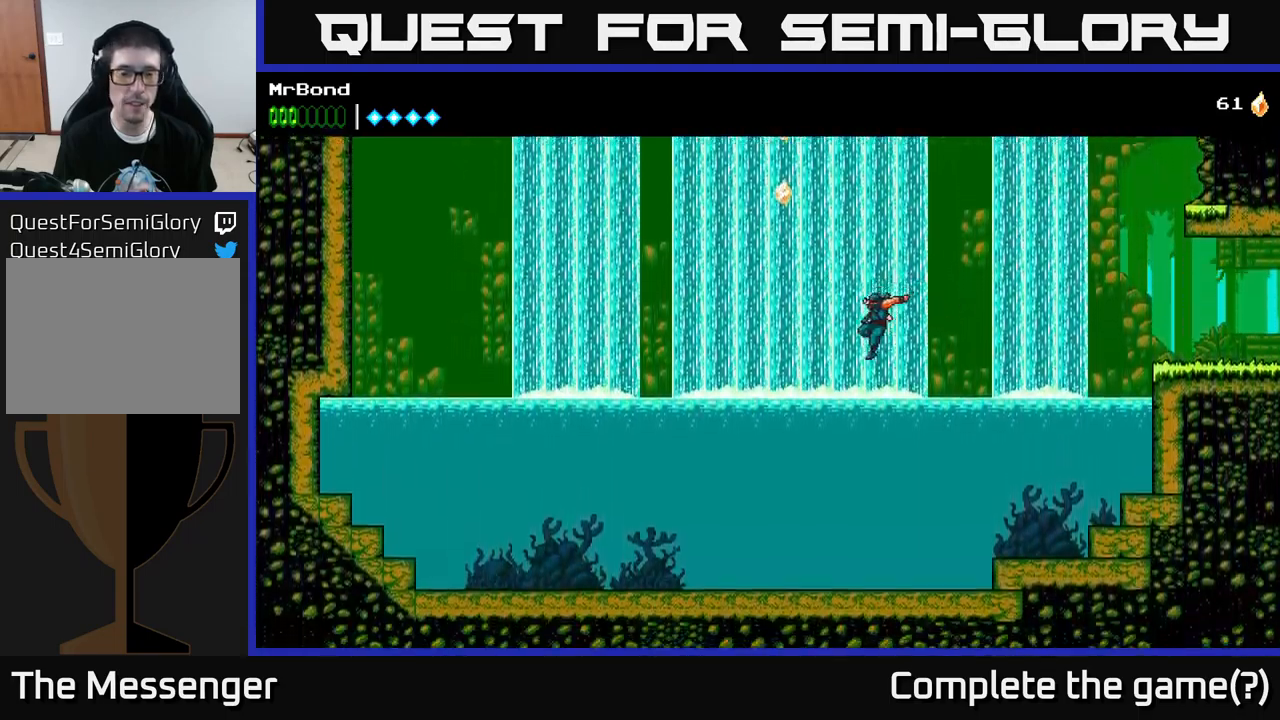
{"buttons": ["DPAD_LEFT"], "left_stick": "center", "right_stick": "center", "events": [[184, "A", "down"], [400, "A", "up"]]}
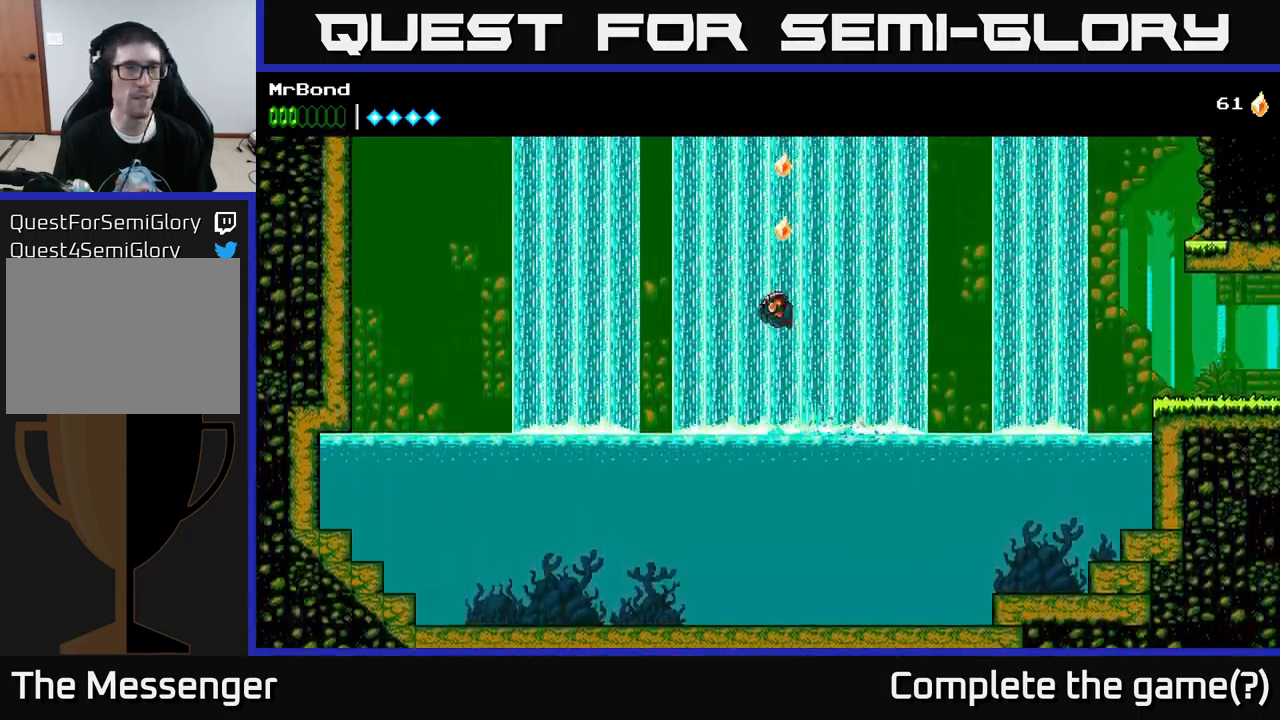
{"buttons": ["DPAD_LEFT"], "left_stick": "center", "right_stick": "center", "events": []}
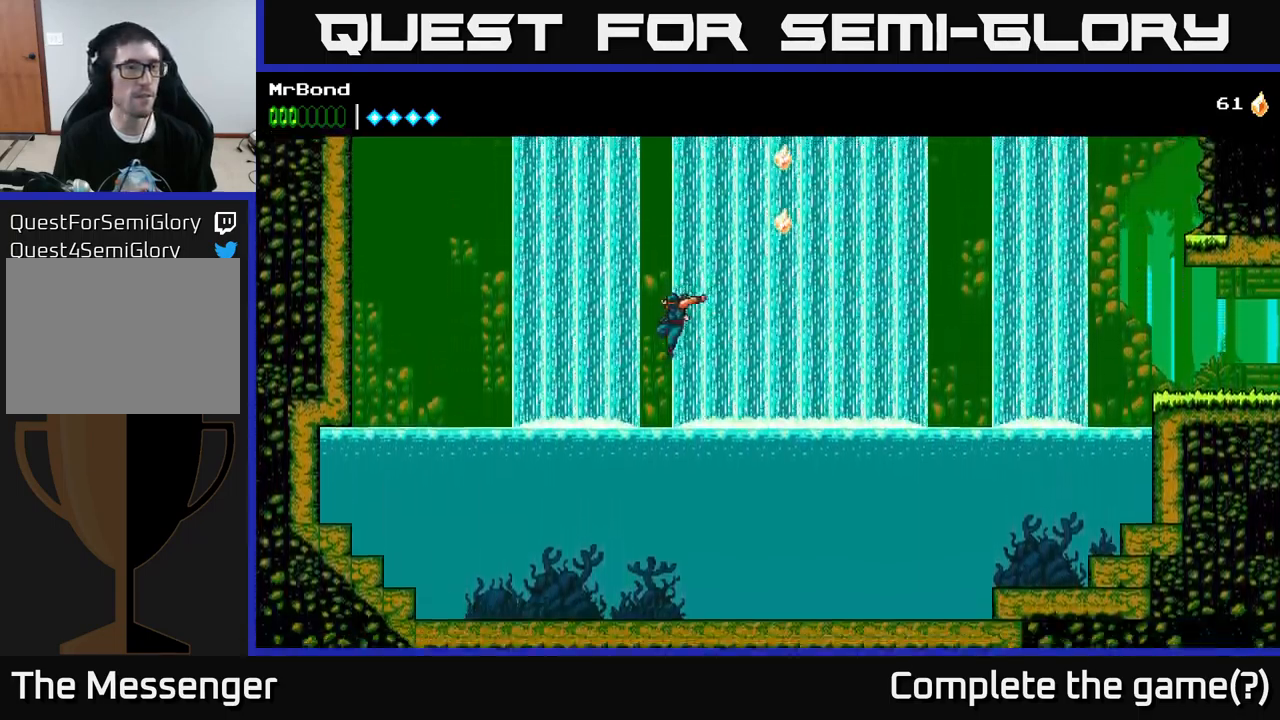
{"buttons": ["A", "DPAD_LEFT"], "left_stick": "center", "right_stick": "center", "events": [[267, "A", "down"]]}
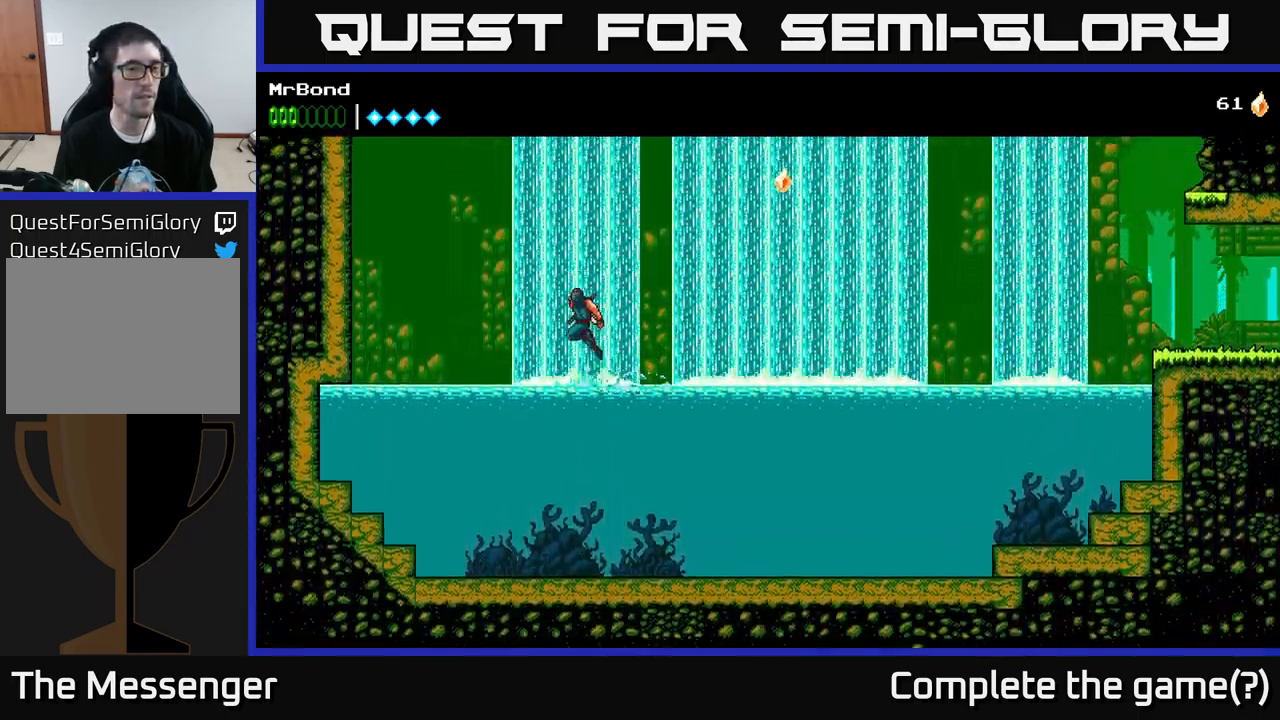
{"buttons": ["A", "DPAD_LEFT"], "left_stick": "center", "right_stick": "center", "events": [[284, "A", "up"], [350, "A", "down"]]}
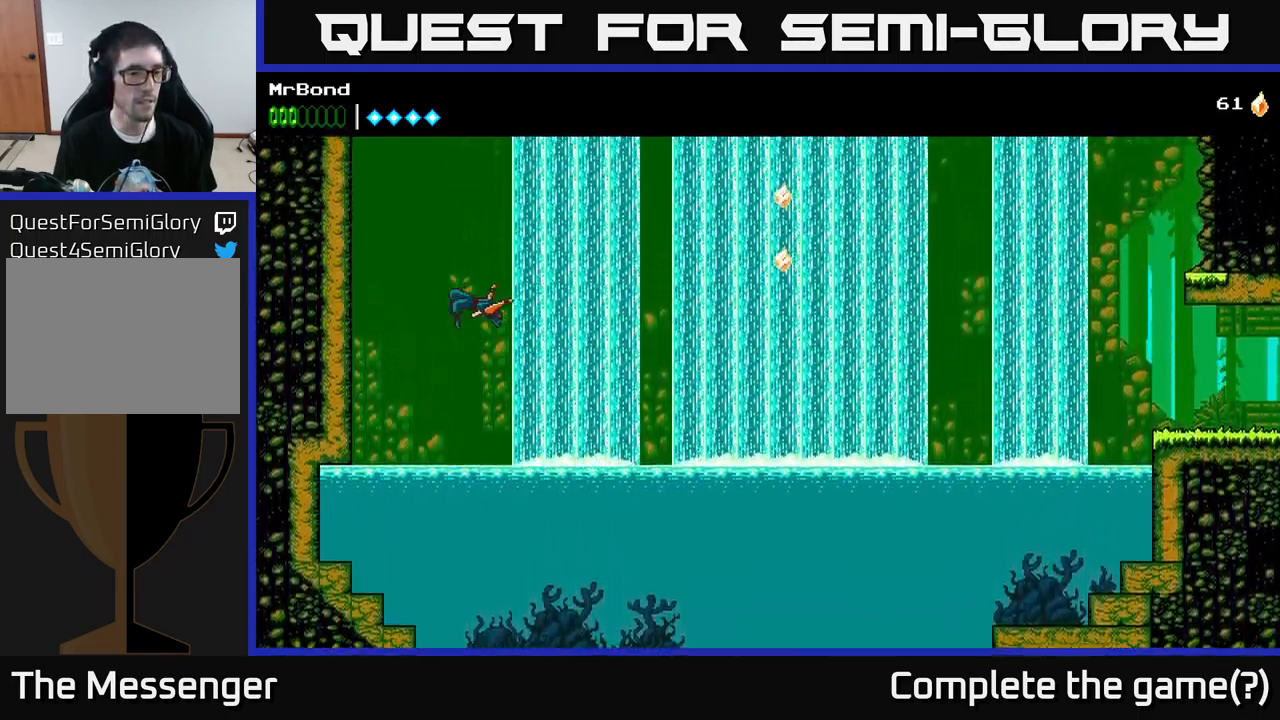
{"buttons": ["DPAD_LEFT"], "left_stick": "center", "right_stick": "center", "events": [[401, "A", "up"]]}
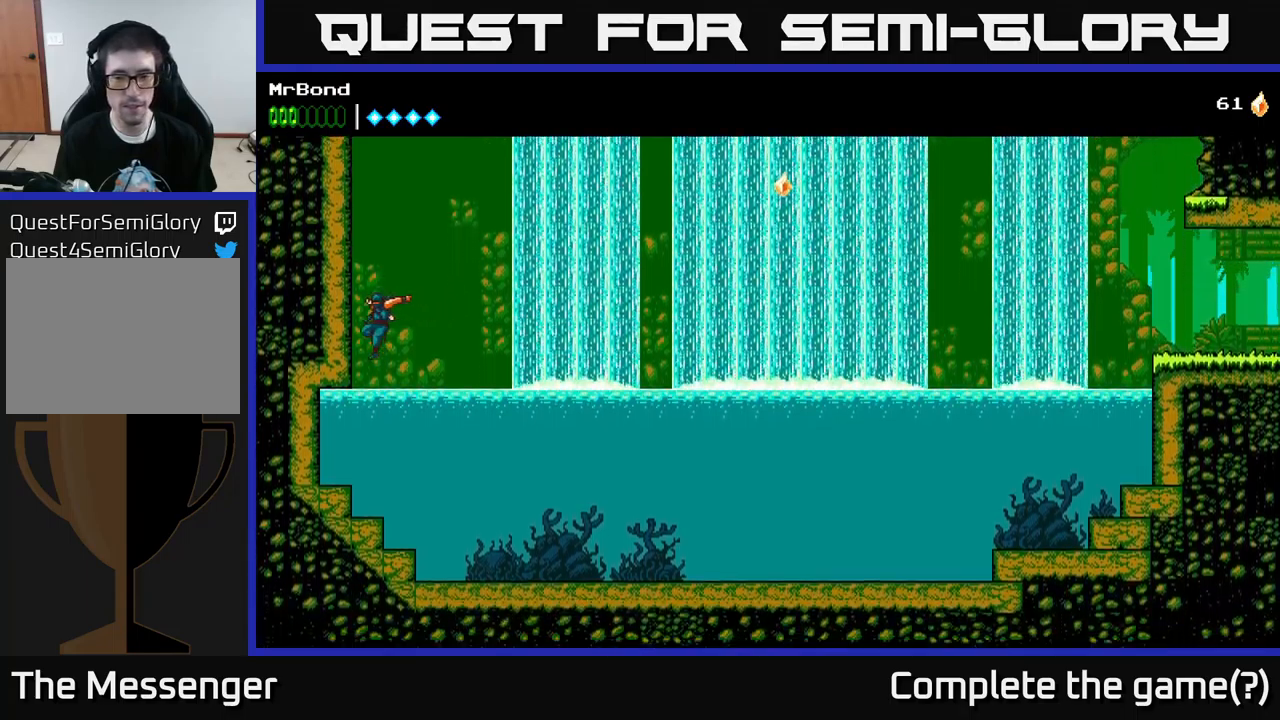
{"buttons": ["DPAD_LEFT"], "left_stick": "center", "right_stick": "center", "events": [[33, "A", "down"], [200, "A", "up"], [250, "A", "down"], [433, "A", "up"]]}
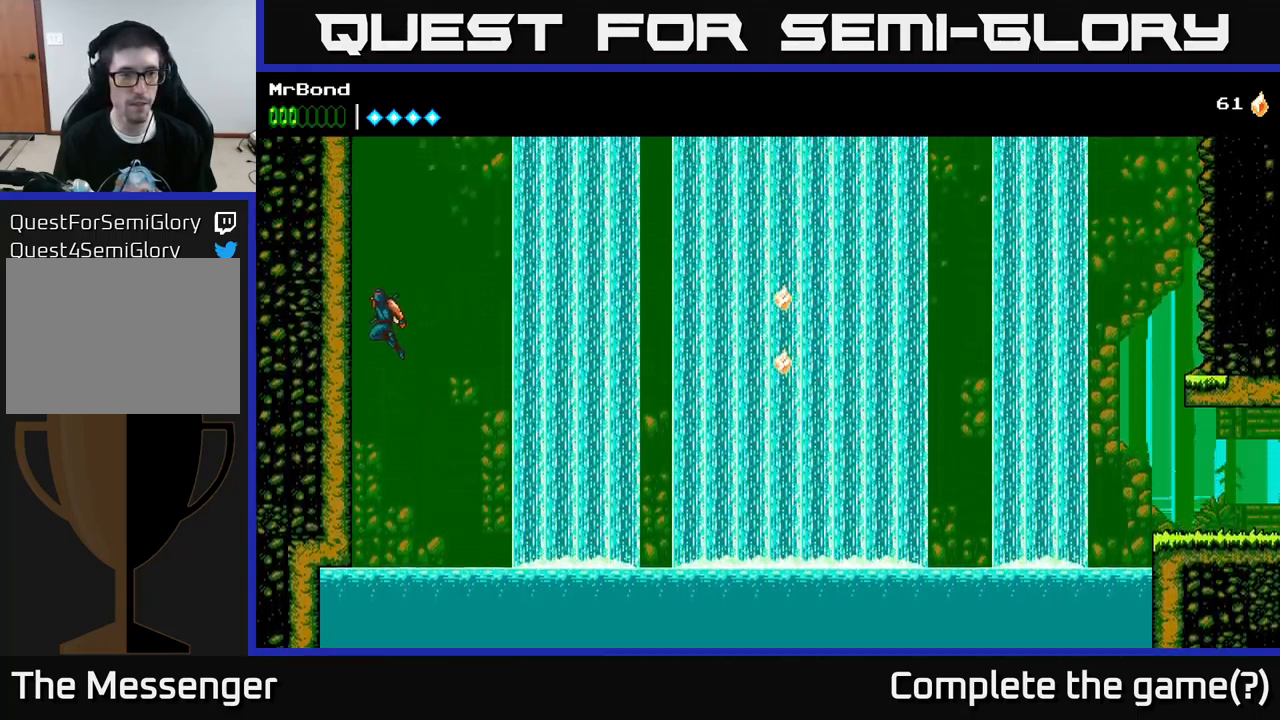
{"buttons": ["DPAD_LEFT"], "left_stick": "center", "right_stick": "center", "events": [[17, "A", "down"], [200, "A", "up"], [283, "A", "down"], [450, "A", "up"]]}
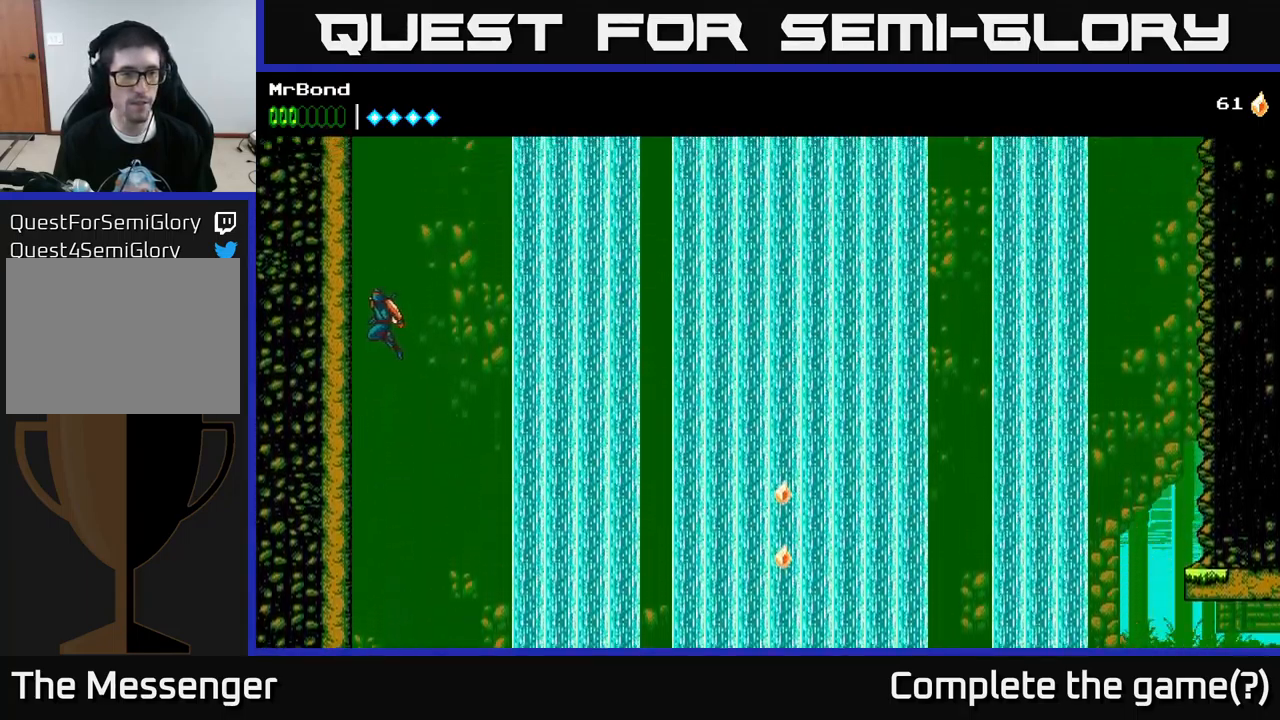
{"buttons": ["DPAD_LEFT"], "left_stick": "center", "right_stick": "center", "events": [[50, "A", "down"], [217, "A", "up"], [300, "A", "down"], [450, "A", "up"]]}
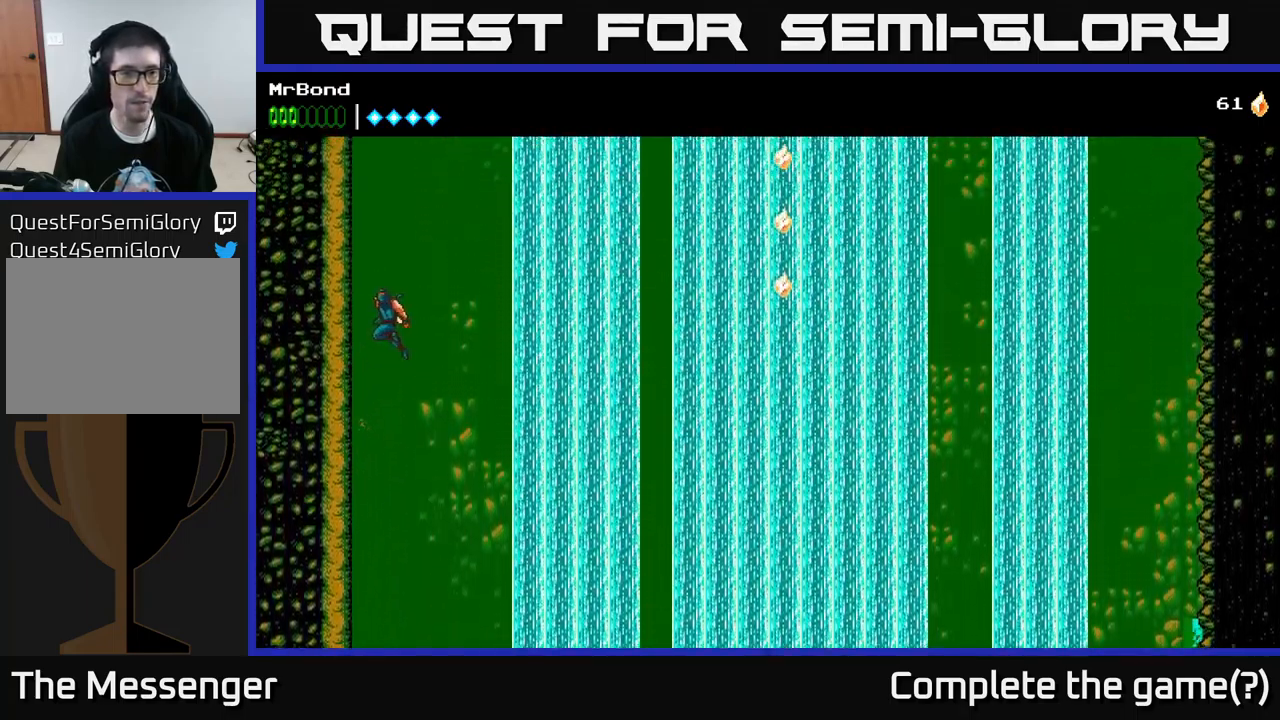
{"buttons": ["A", "DPAD_LEFT"], "left_stick": "center", "right_stick": "center", "events": [[83, "A", "down"], [250, "A", "up"], [350, "A", "down"]]}
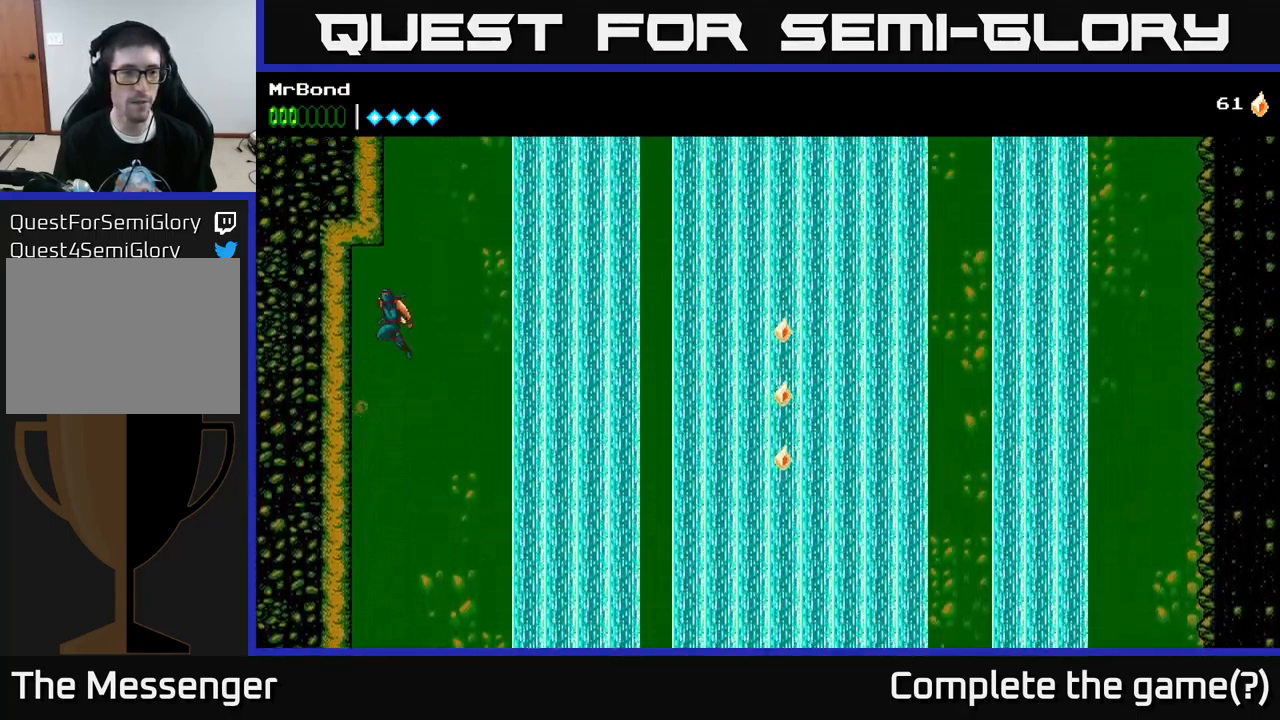
{"buttons": [], "left_stick": "center", "right_stick": "center", "events": [[17, "A", "up"], [350, "DPAD_LEFT", "up"]]}
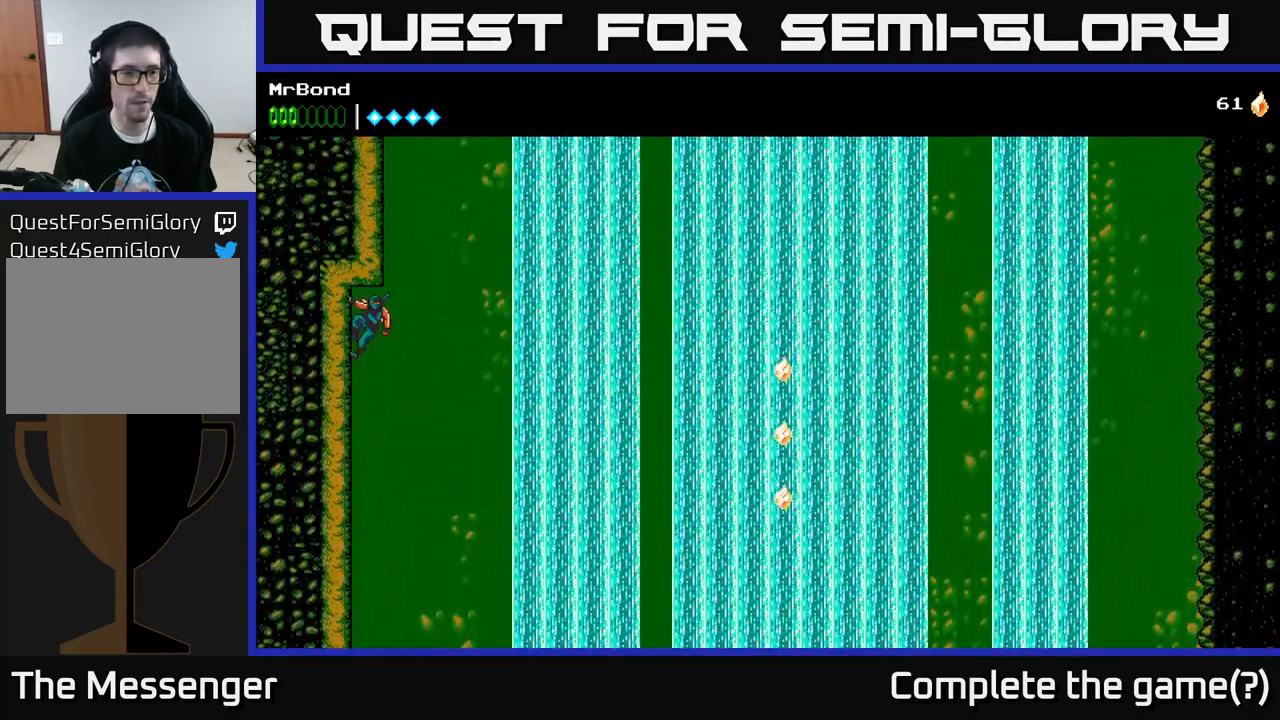
{"buttons": [], "left_stick": "center", "right_stick": "center", "events": [[83, "DPAD_DOWN", "down"], [217, "DPAD_DOWN", "up"], [333, "DPAD_DOWN", "down"], [500, "DPAD_DOWN", "up"]]}
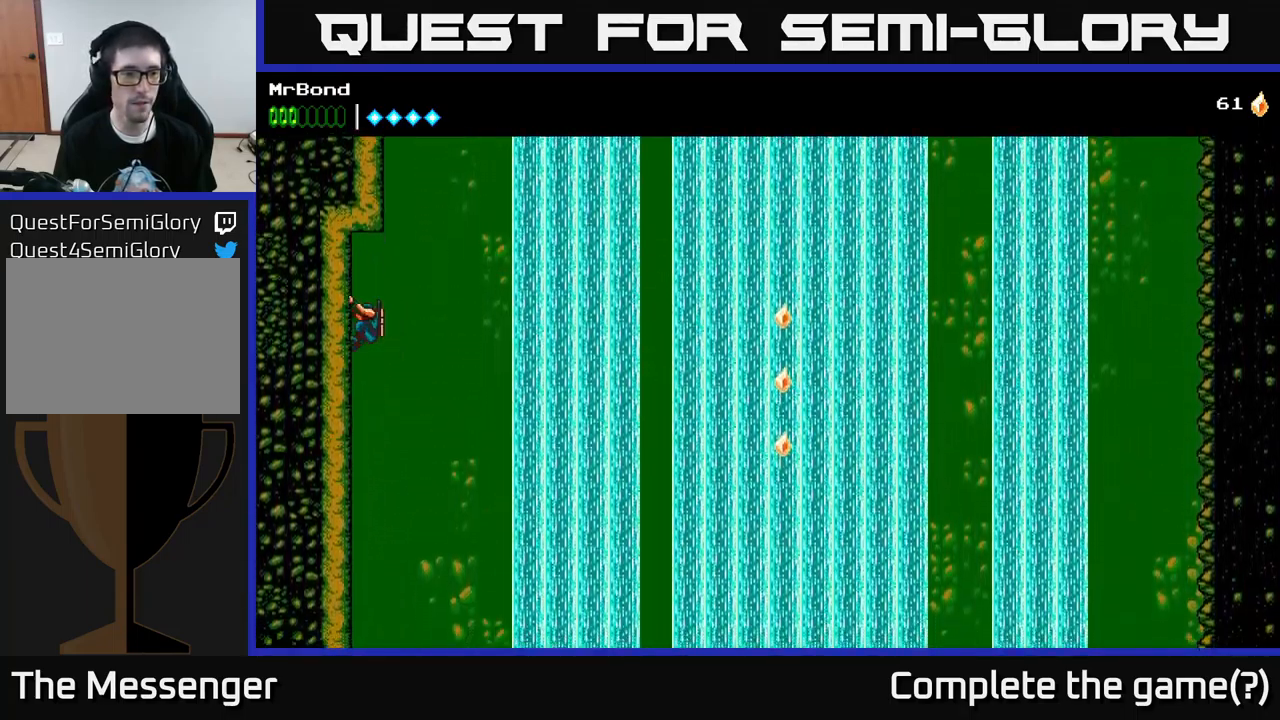
{"buttons": ["A"], "left_stick": "center", "right_stick": "center", "events": [[267, "DPAD_RIGHT", "down"], [317, "A", "down"], [483, "DPAD_RIGHT", "up"]]}
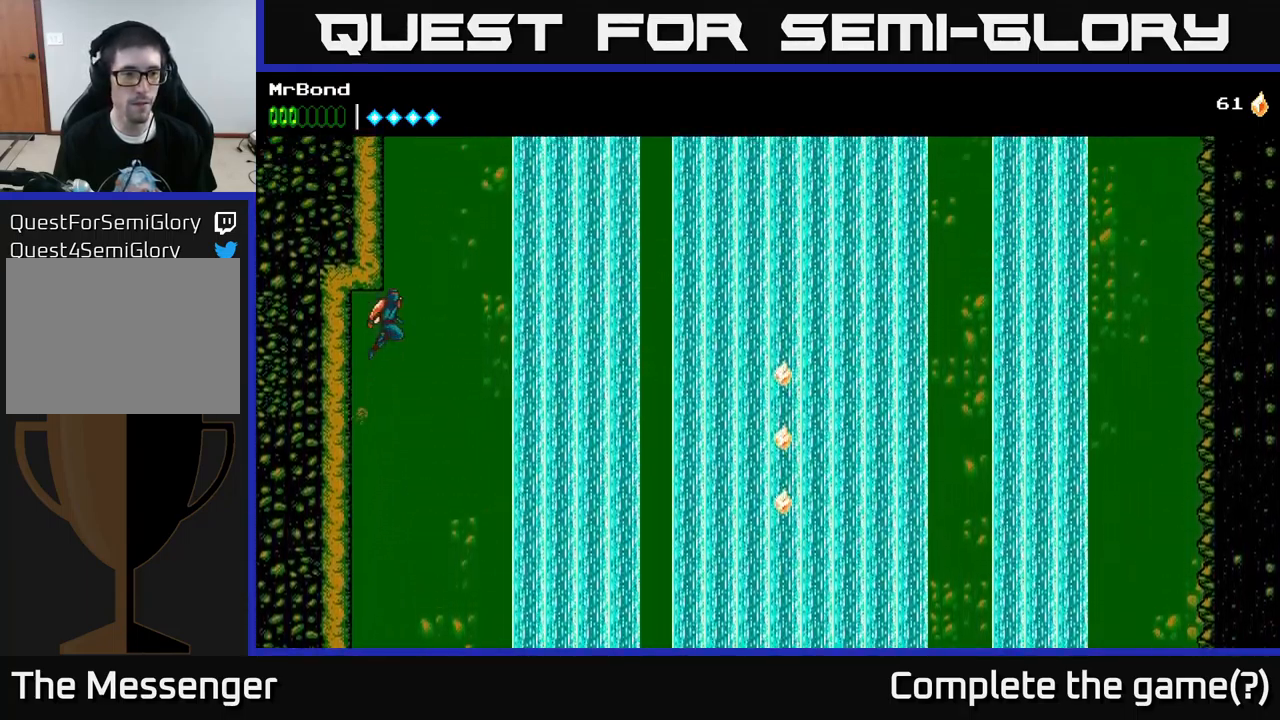
{"buttons": ["DPAD_LEFT"], "left_stick": "center", "right_stick": "center", "events": [[17, "DPAD_LEFT", "down"], [267, "A", "up"], [333, "A", "down"], [500, "A", "up"]]}
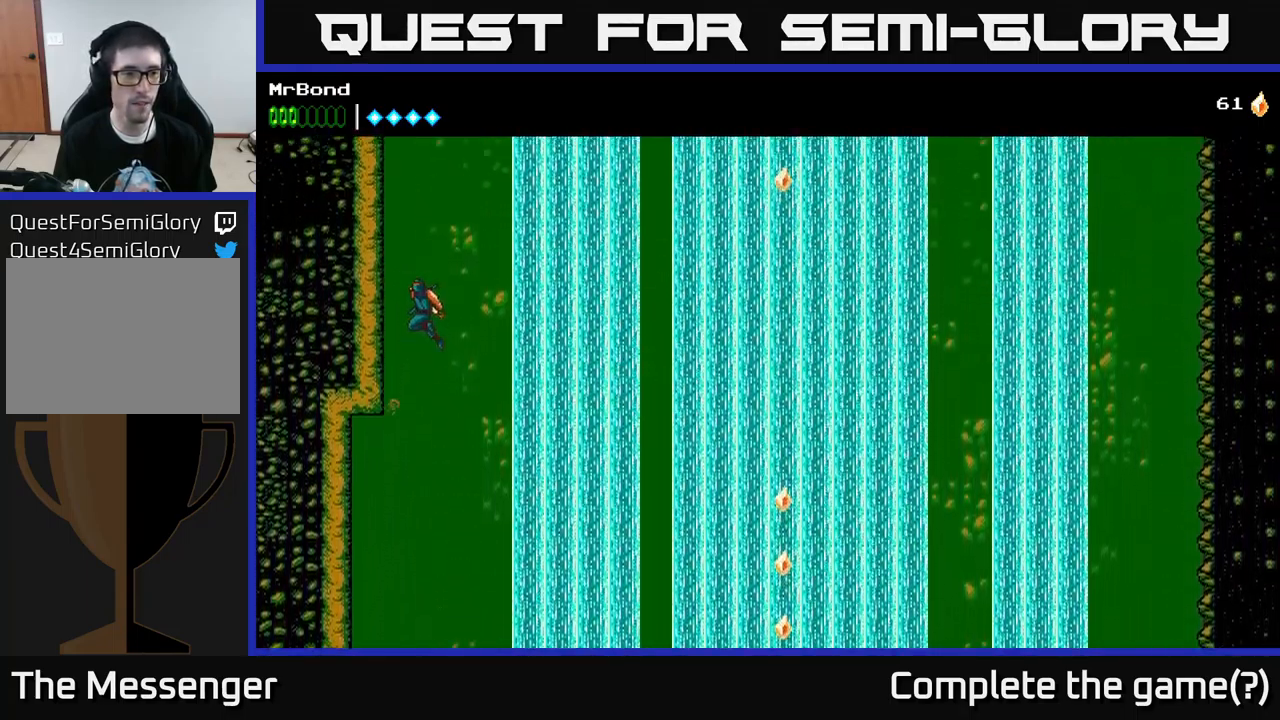
{"buttons": ["A", "DPAD_LEFT"], "left_stick": "center", "right_stick": "center", "events": [[50, "A", "down"], [200, "A", "up"], [350, "A", "down"]]}
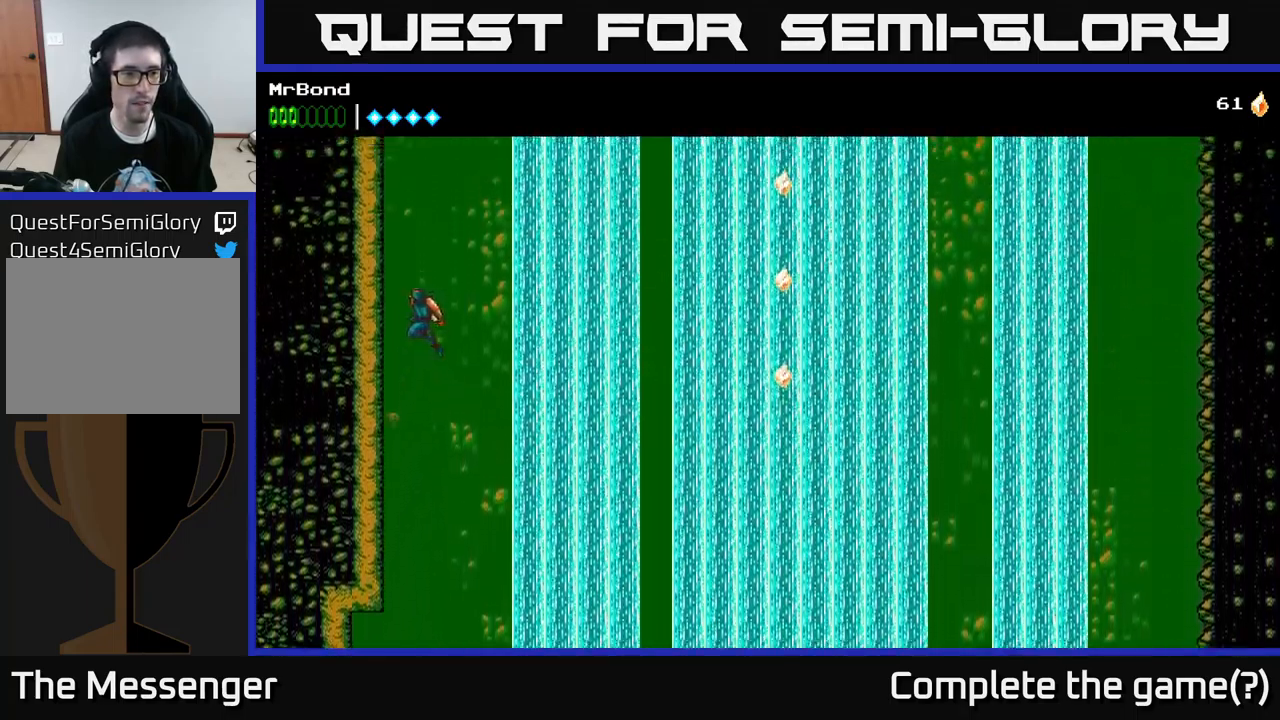
{"buttons": ["DPAD_LEFT"], "left_stick": "center", "right_stick": "center", "events": [[17, "A", "up"], [83, "A", "down"], [266, "A", "up"], [333, "A", "down"], [499, "A", "up"]]}
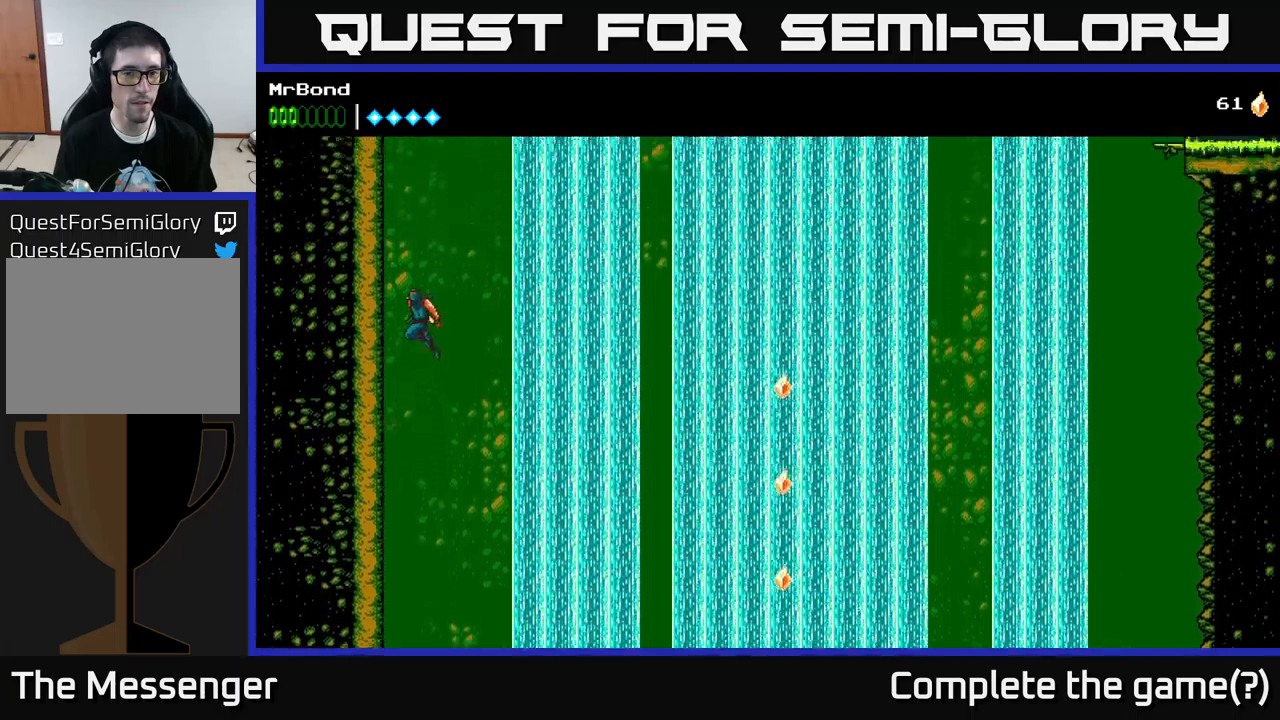
{"buttons": ["A", "DPAD_LEFT"], "left_stick": "center", "right_stick": "center", "events": [[83, "A", "down"], [267, "A", "up"], [350, "A", "down"]]}
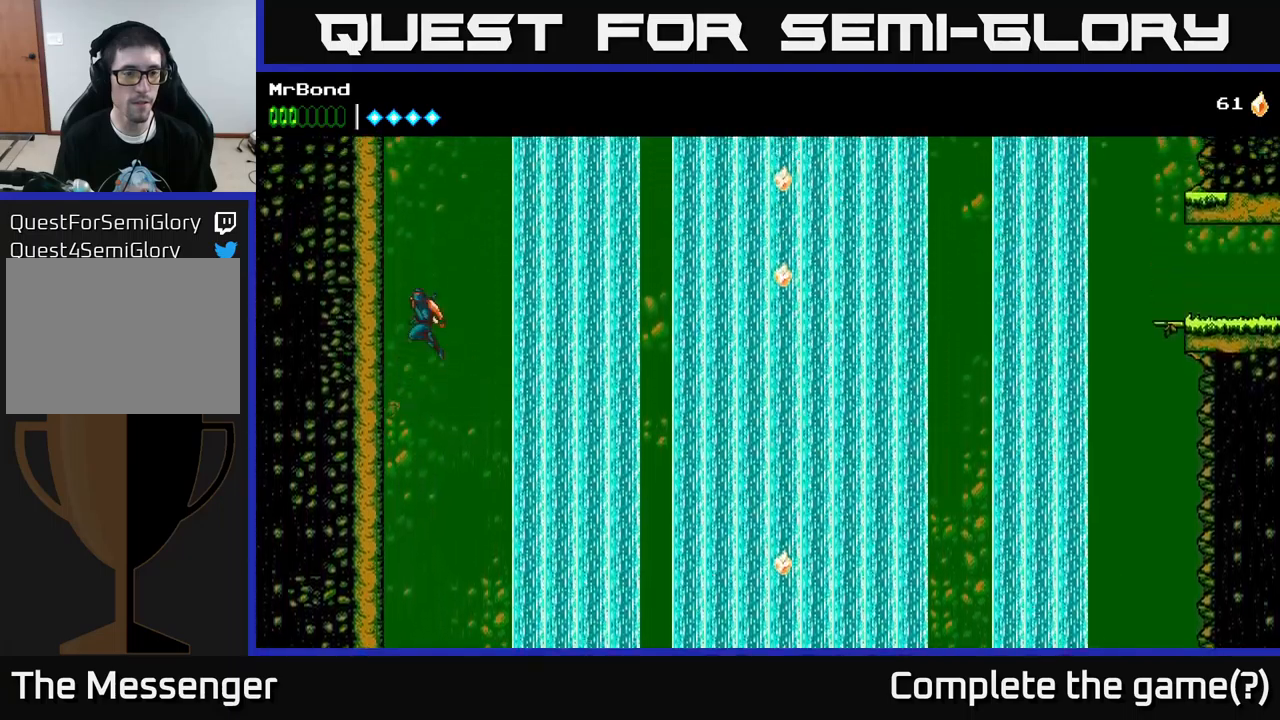
{"buttons": ["DPAD_LEFT"], "left_stick": "center", "right_stick": "center", "events": [[50, "A", "up"], [117, "A", "down"], [283, "A", "up"]]}
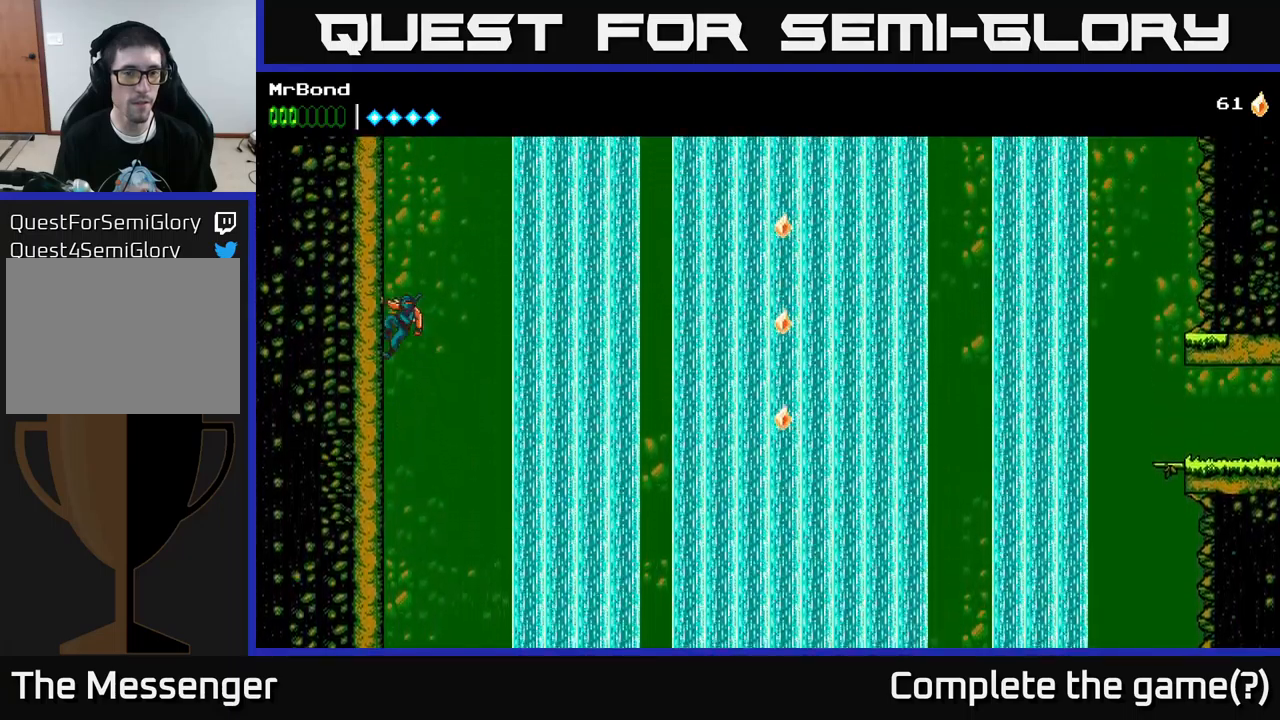
{"buttons": ["DPAD_LEFT"], "left_stick": "center", "right_stick": "center", "events": [[100, "DPAD_LEFT", "up"], [117, "A", "down"], [117, "DPAD_RIGHT", "down"], [433, "DPAD_RIGHT", "up"], [450, "DPAD_LEFT", "down"], [500, "A", "up"]]}
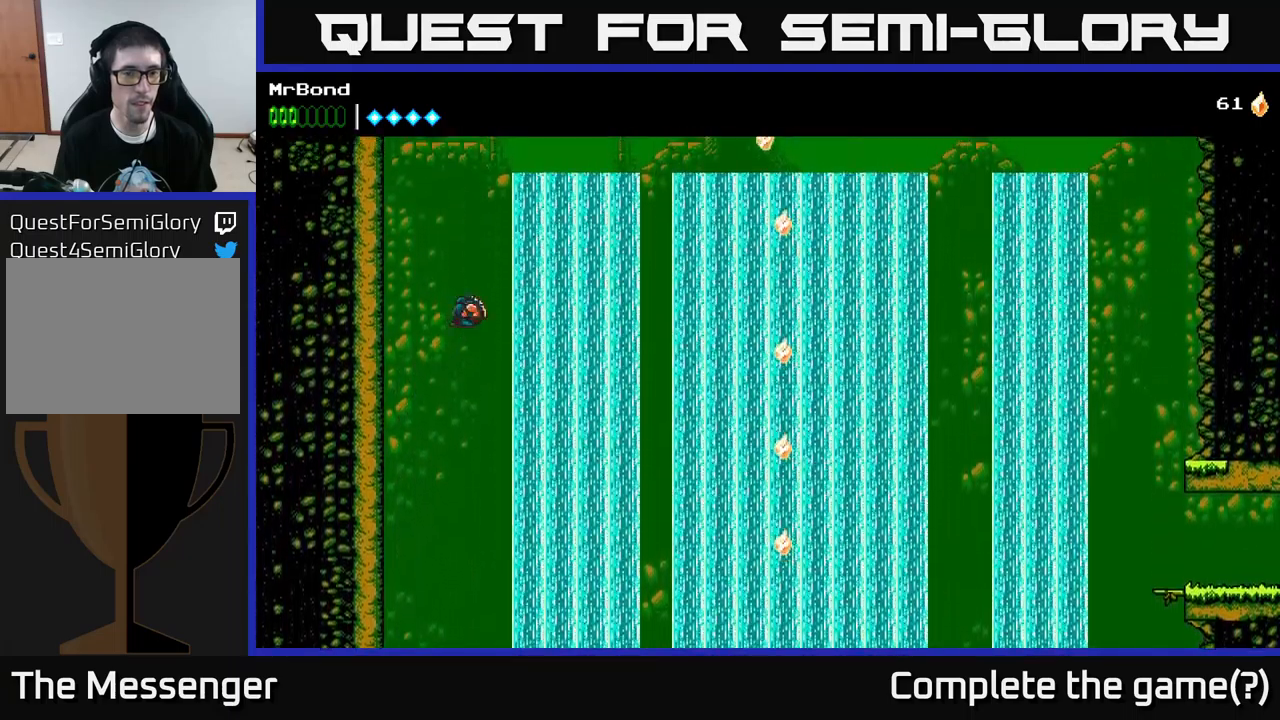
{"buttons": ["A", "DPAD_LEFT"], "left_stick": "center", "right_stick": "center", "events": [[67, "A", "down"], [267, "A", "up"], [400, "A", "down"]]}
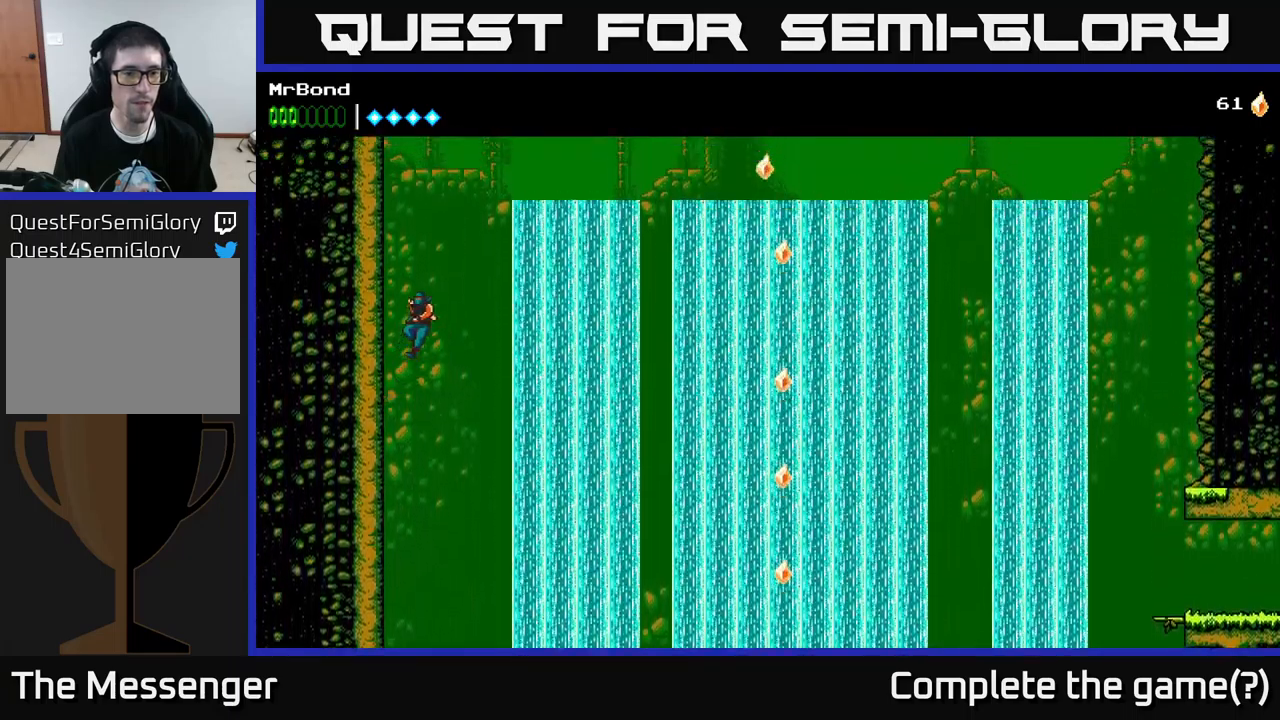
{"buttons": ["DPAD_LEFT"], "left_stick": "center", "right_stick": "center", "events": [[83, "A", "up"], [150, "A", "down"], [317, "A", "up"]]}